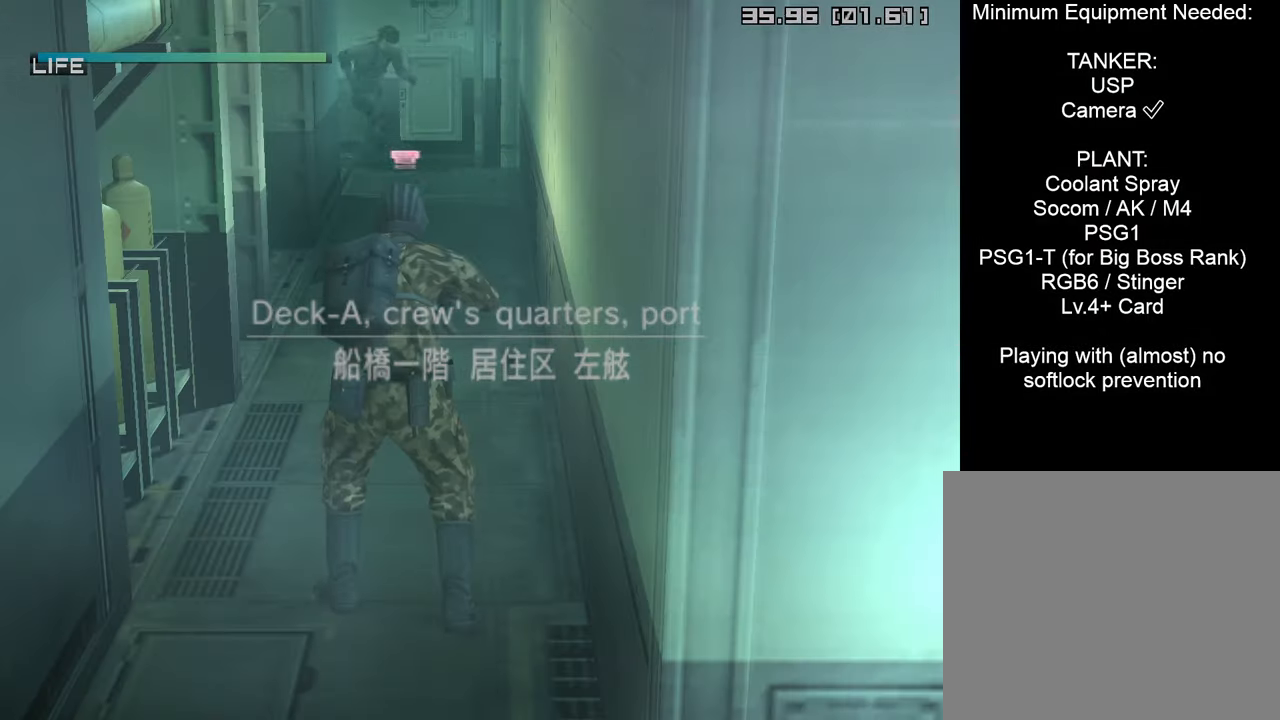
Gameplay with a controller (PlayStation layout); each line is a JSON object with the inputs held at the frame after it. "events" lists button and stick changes between this image and that frame as [ms after this image, input, new state], when the widget could be followed in between.
{"buttons": [], "left_stick": "down", "right_stick": "center", "events": [[334, "L2", "down"], [417, "L2", "up"]]}
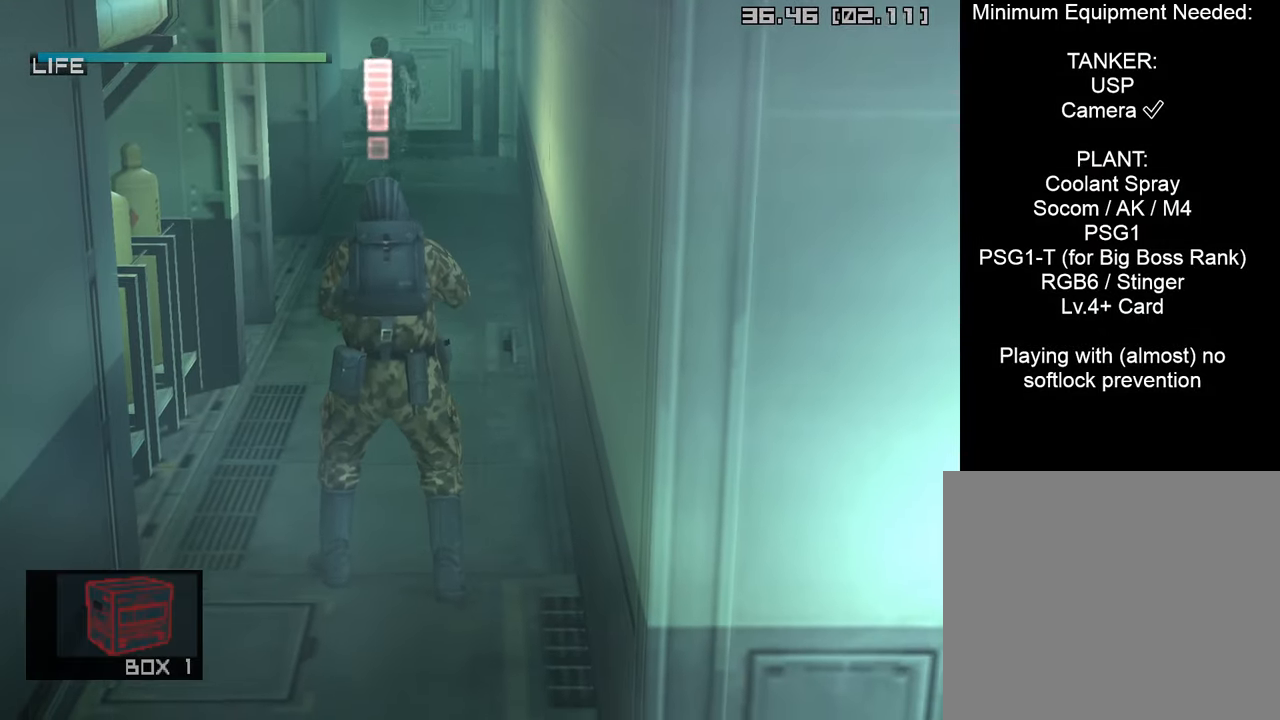
{"buttons": [], "left_stick": "down", "right_stick": "center", "events": [[367, "L2", "down"], [450, "L2", "up"]]}
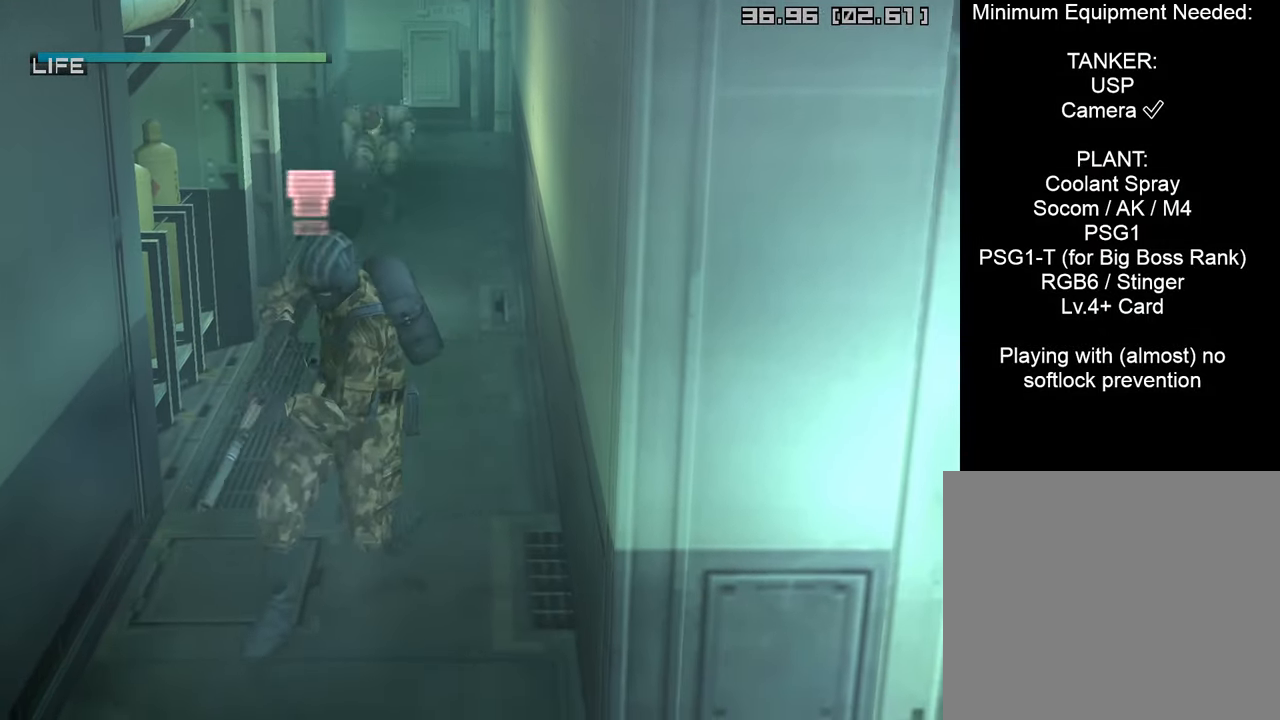
{"buttons": [], "left_stick": "down", "right_stick": "center", "events": []}
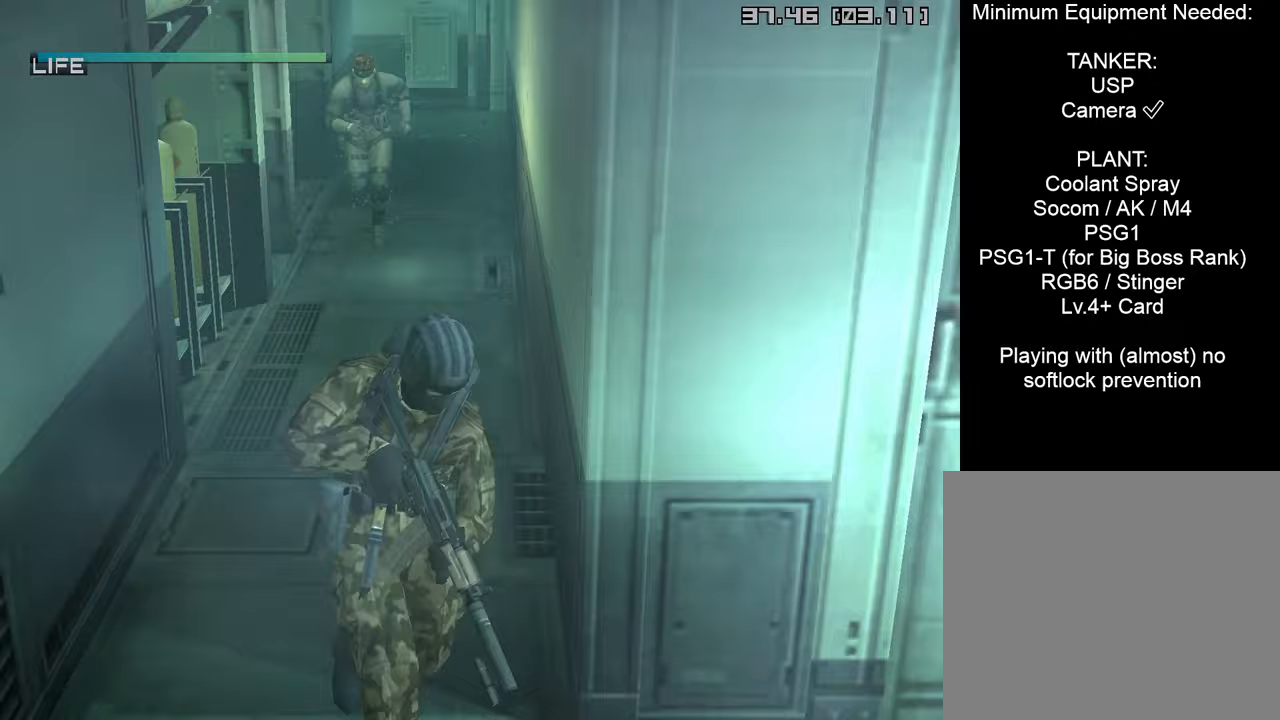
{"buttons": [], "left_stick": "down", "right_stick": "center", "events": []}
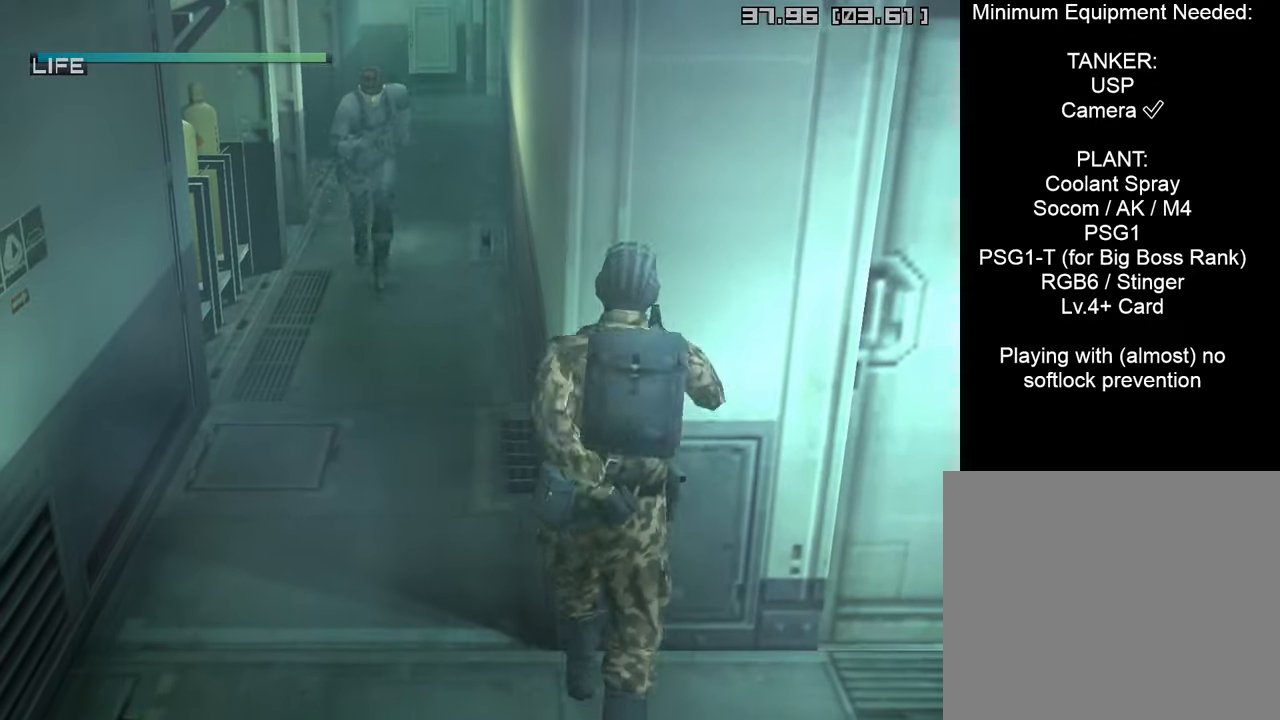
{"buttons": [], "left_stick": "down", "right_stick": "center", "events": []}
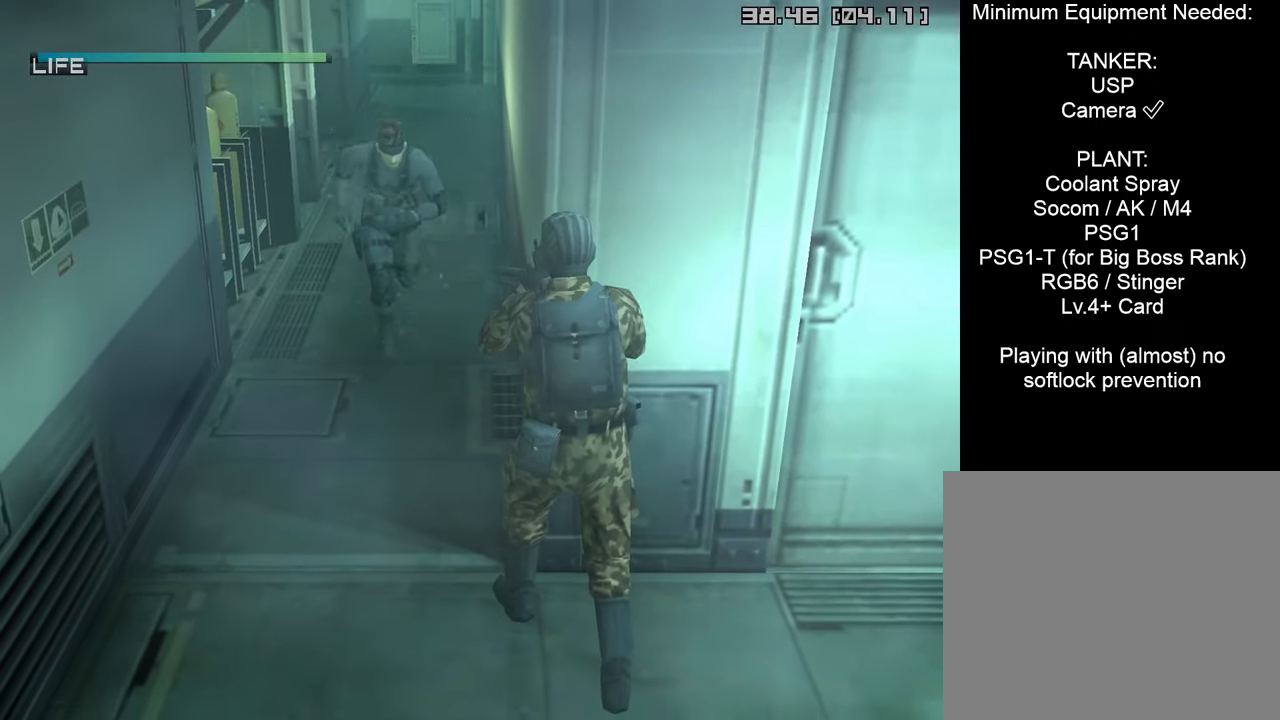
{"buttons": [], "left_stick": "down", "right_stick": "center", "events": []}
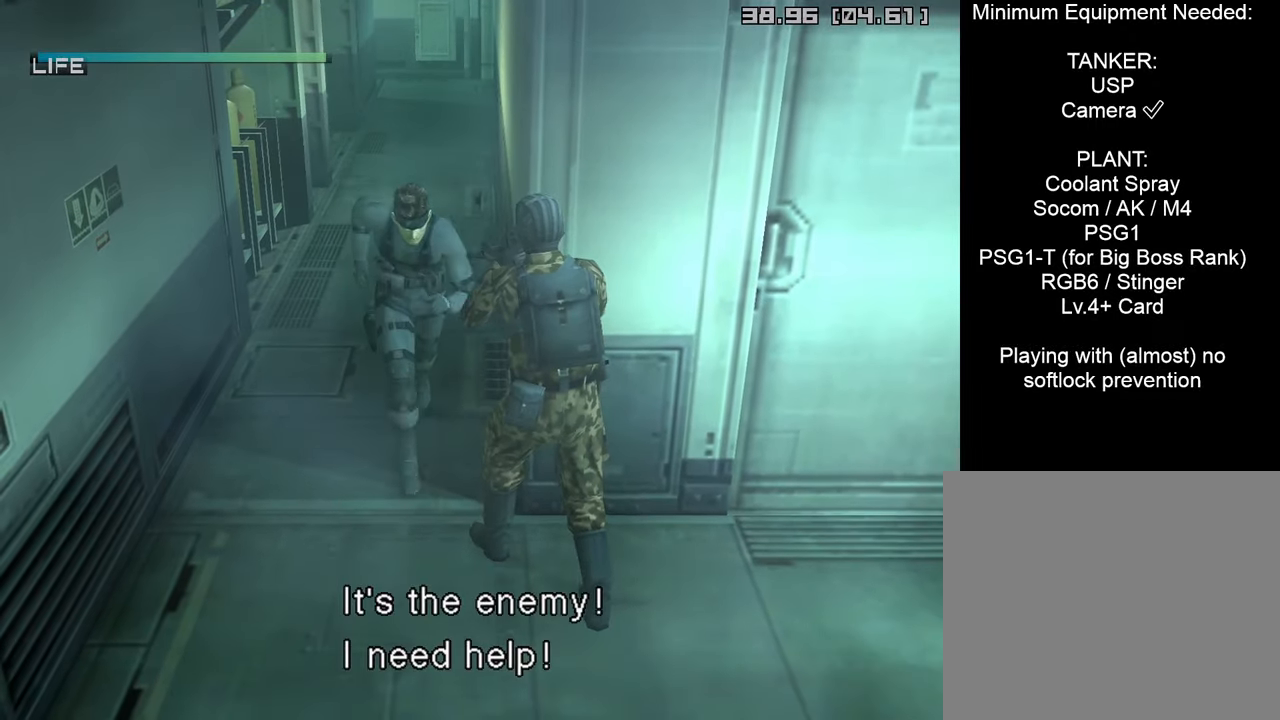
{"buttons": ["SQUARE"], "left_stick": "center", "right_stick": "center", "events": [[17, "CIRCLE", "down"], [183, "CIRCLE", "up"], [183, "left_stick", "center"], [400, "SQUARE", "down"]]}
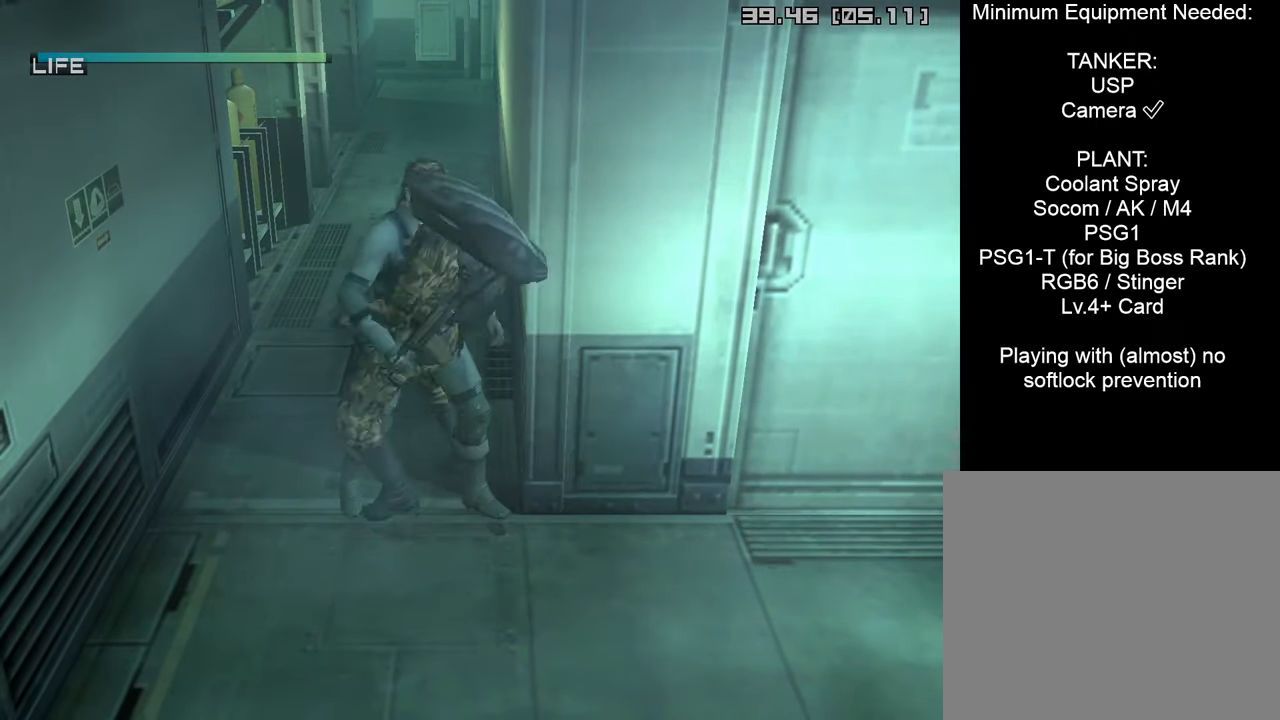
{"buttons": ["R1"], "left_stick": "down-right", "right_stick": "center", "events": [[67, "SQUARE", "up"], [200, "R1", "down"], [300, "left_stick", "down-right"]]}
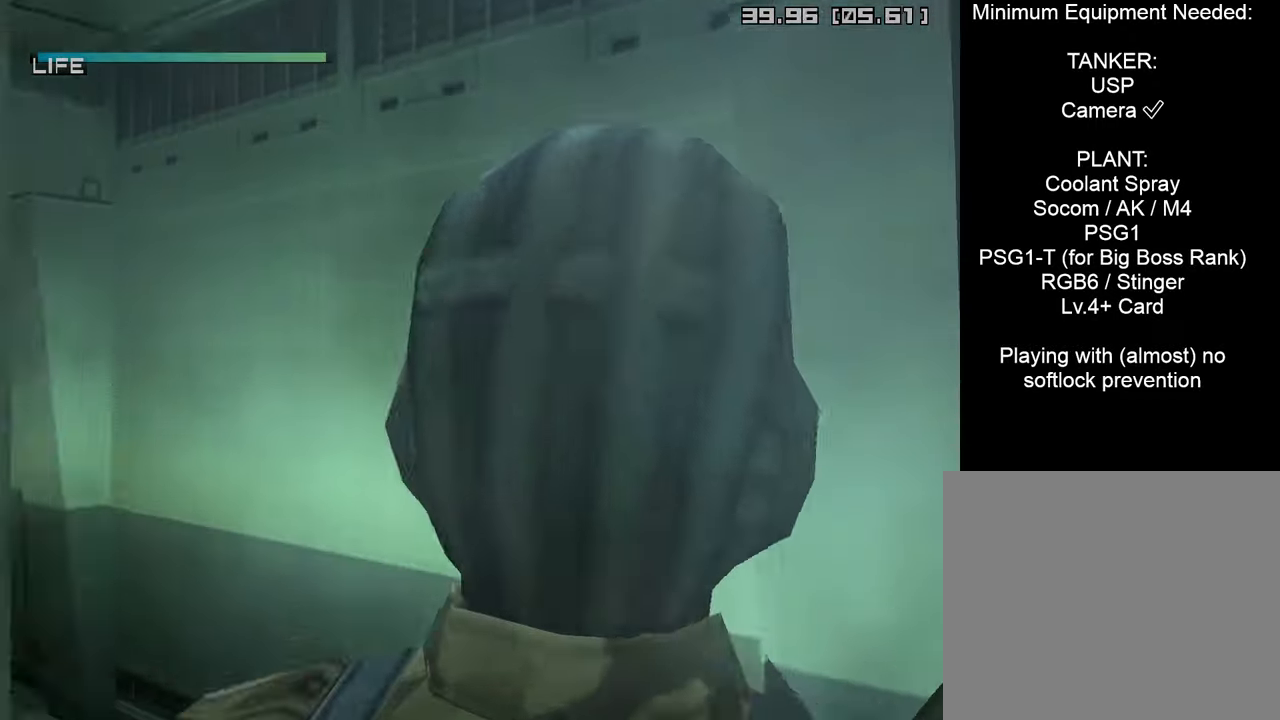
{"buttons": ["R1"], "left_stick": "center", "right_stick": "center", "events": [[317, "CIRCLE", "down"], [467, "left_stick", "center"], [483, "CIRCLE", "up"]]}
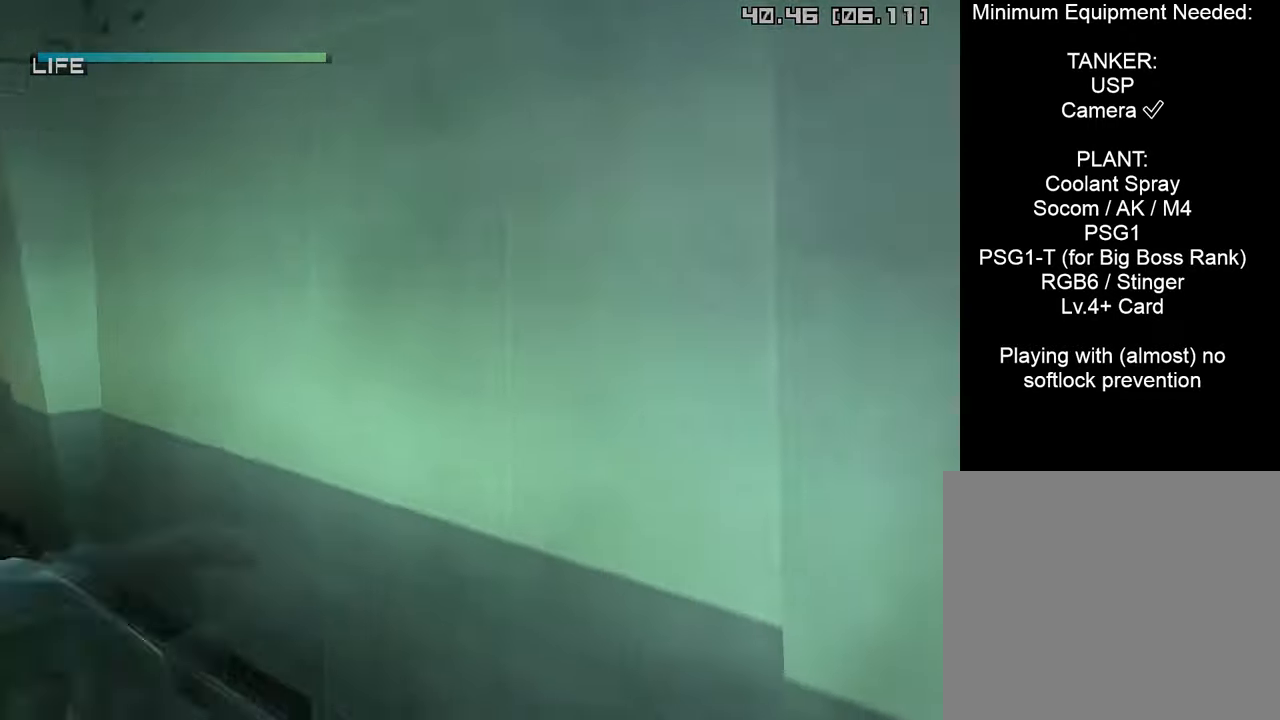
{"buttons": ["SQUARE", "R1"], "left_stick": "center", "right_stick": "center", "events": [[200, "SQUARE", "down"]]}
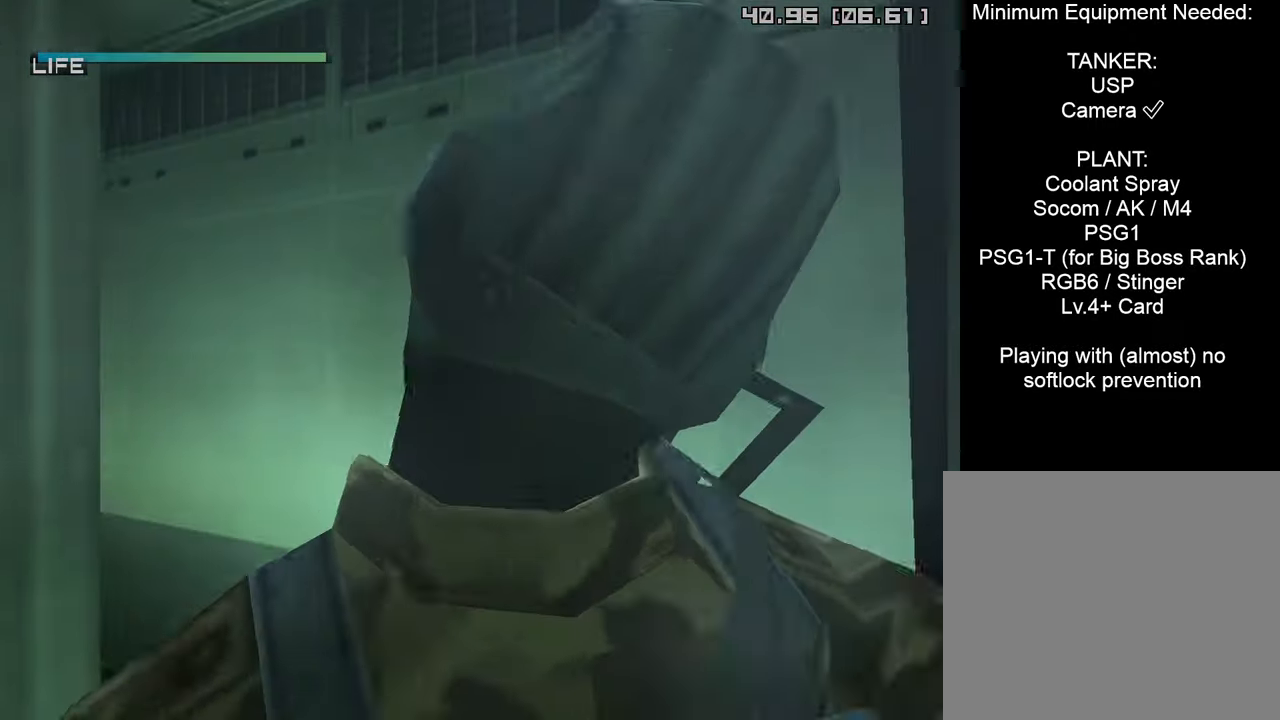
{"buttons": [], "left_stick": "center", "right_stick": "center", "events": [[67, "R1", "up"], [83, "left_stick", "up"], [433, "SQUARE", "up"], [483, "left_stick", "center"]]}
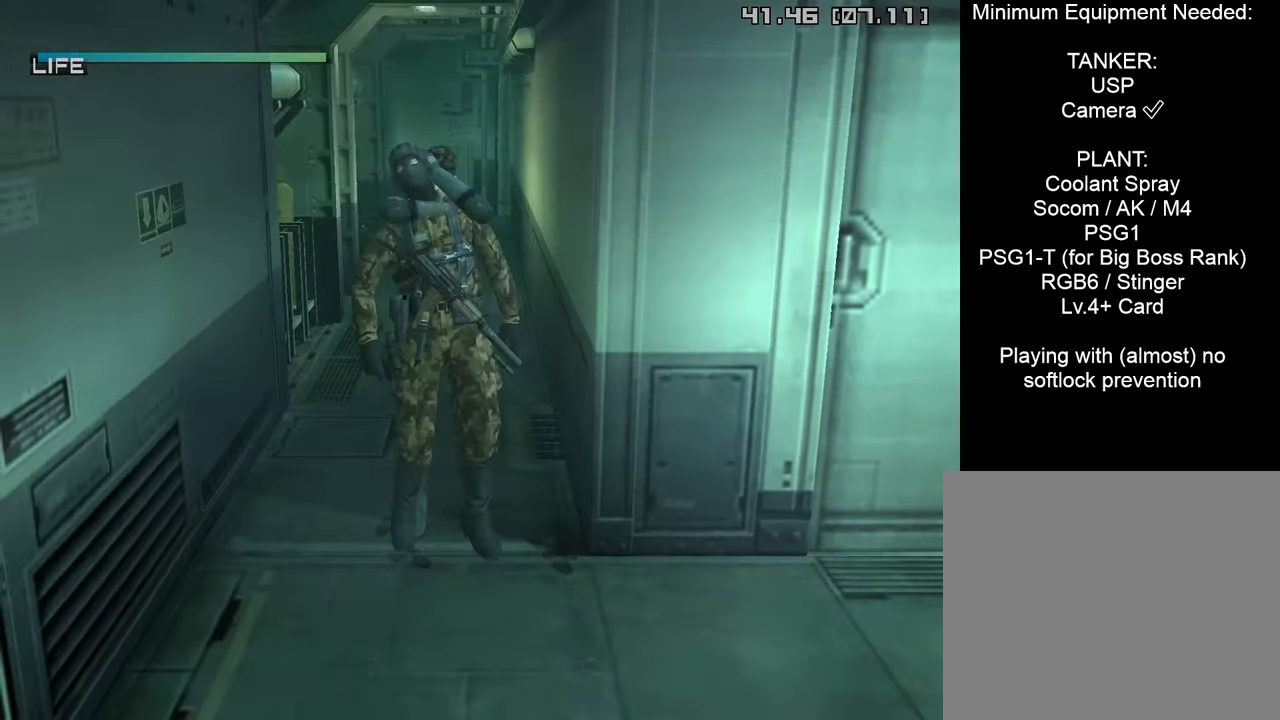
{"buttons": ["R1"], "left_stick": "down-right", "right_stick": "center", "events": [[17, "R1", "down"], [117, "left_stick", "down-right"]]}
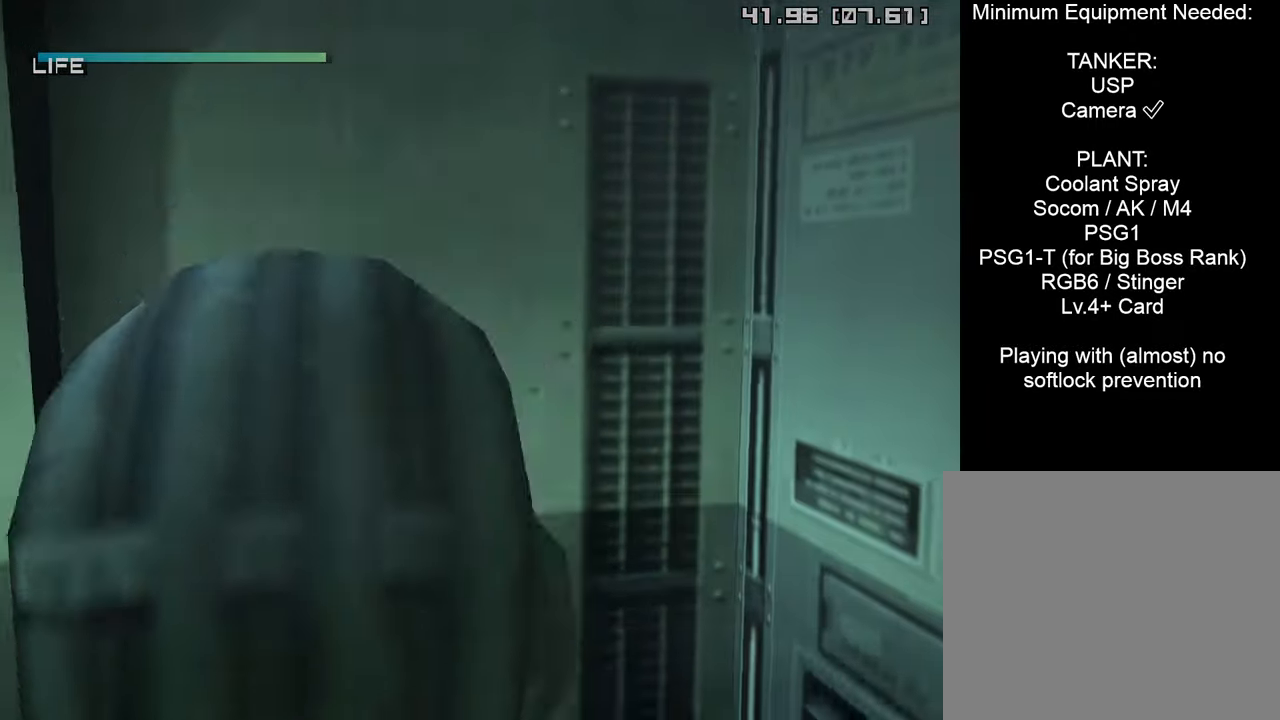
{"buttons": ["CIRCLE", "R1"], "left_stick": "center", "right_stick": "center", "events": [[100, "CIRCLE", "down"], [267, "CIRCLE", "up"], [267, "left_stick", "right"], [483, "CIRCLE", "down"], [500, "left_stick", "center"]]}
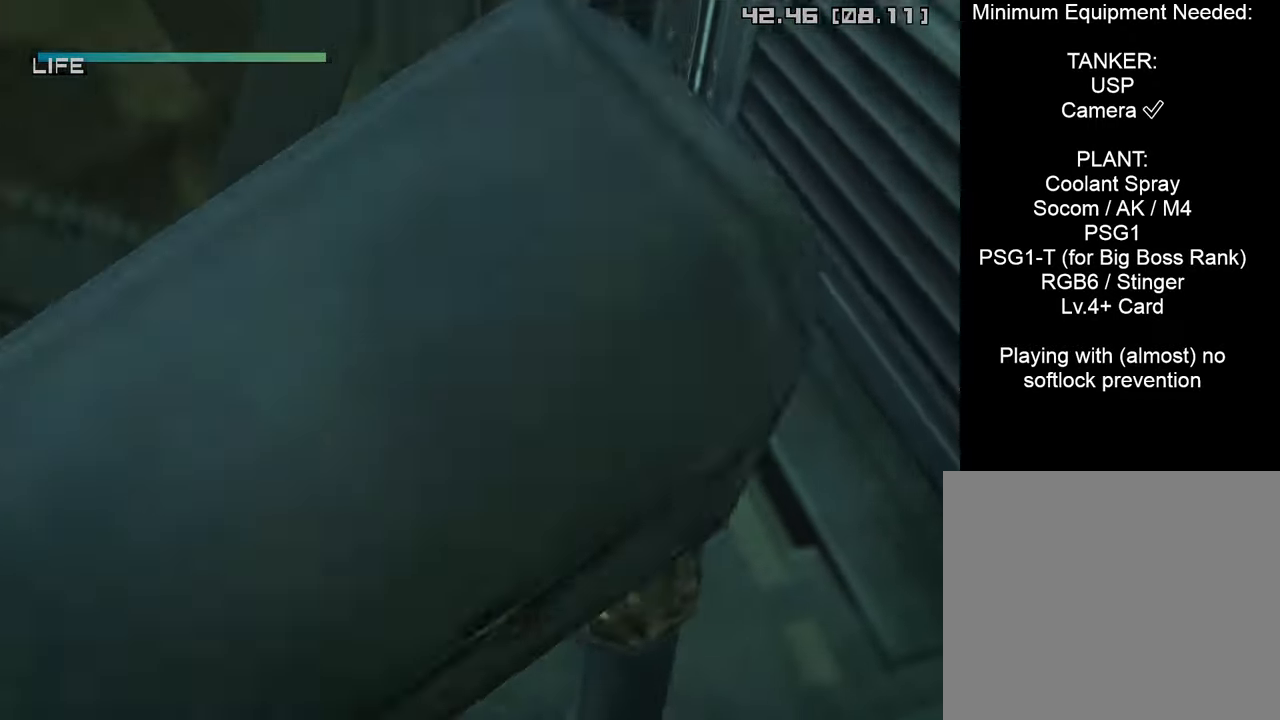
{"buttons": [], "left_stick": "down-right", "right_stick": "center", "events": [[133, "CIRCLE", "up"], [317, "left_stick", "down-right"], [367, "R1", "up"]]}
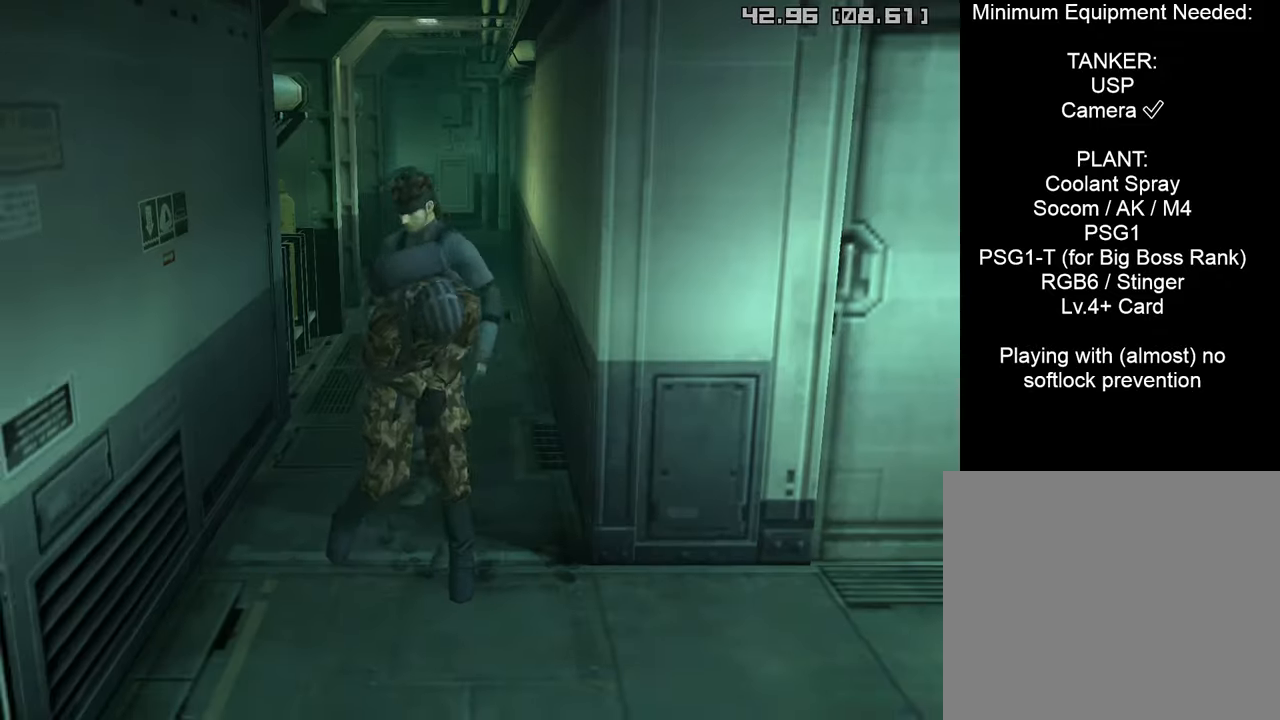
{"buttons": [], "left_stick": "right", "right_stick": "center", "events": [[184, "left_stick", "right"]]}
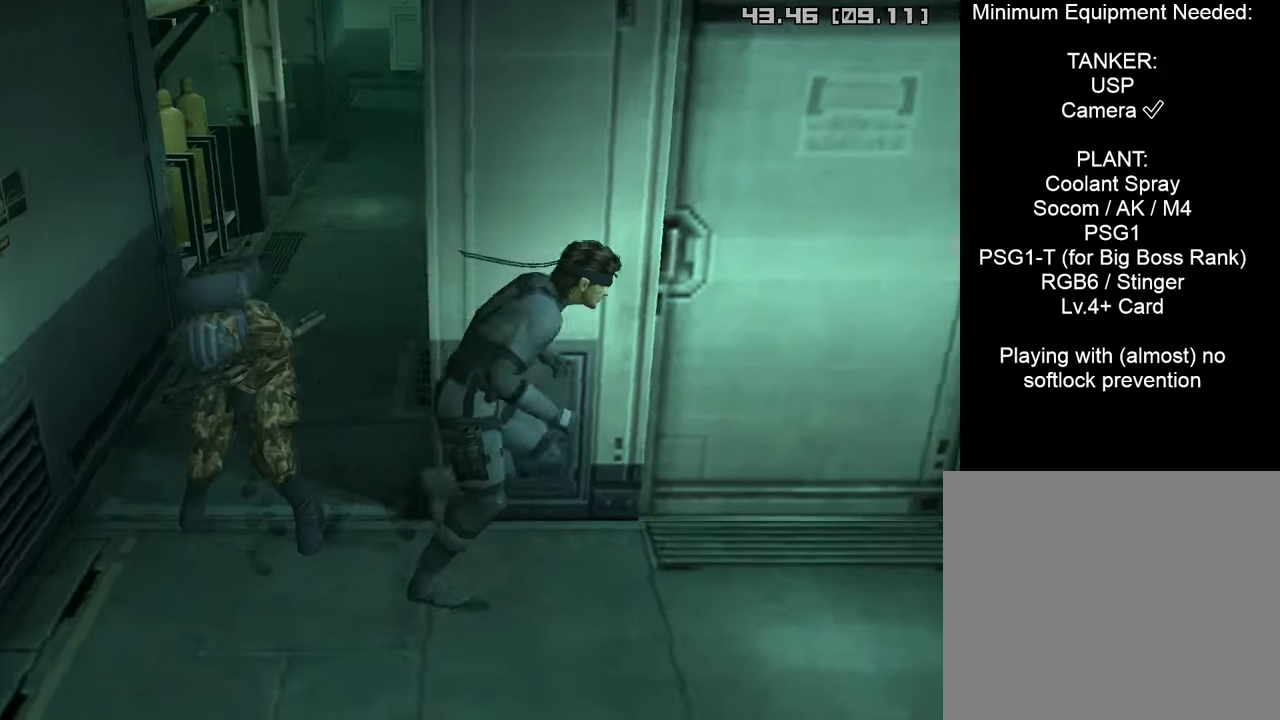
{"buttons": [], "left_stick": "up-right", "right_stick": "center", "events": [[134, "left_stick", "up-right"], [234, "left_stick", "up"], [400, "left_stick", "up-right"]]}
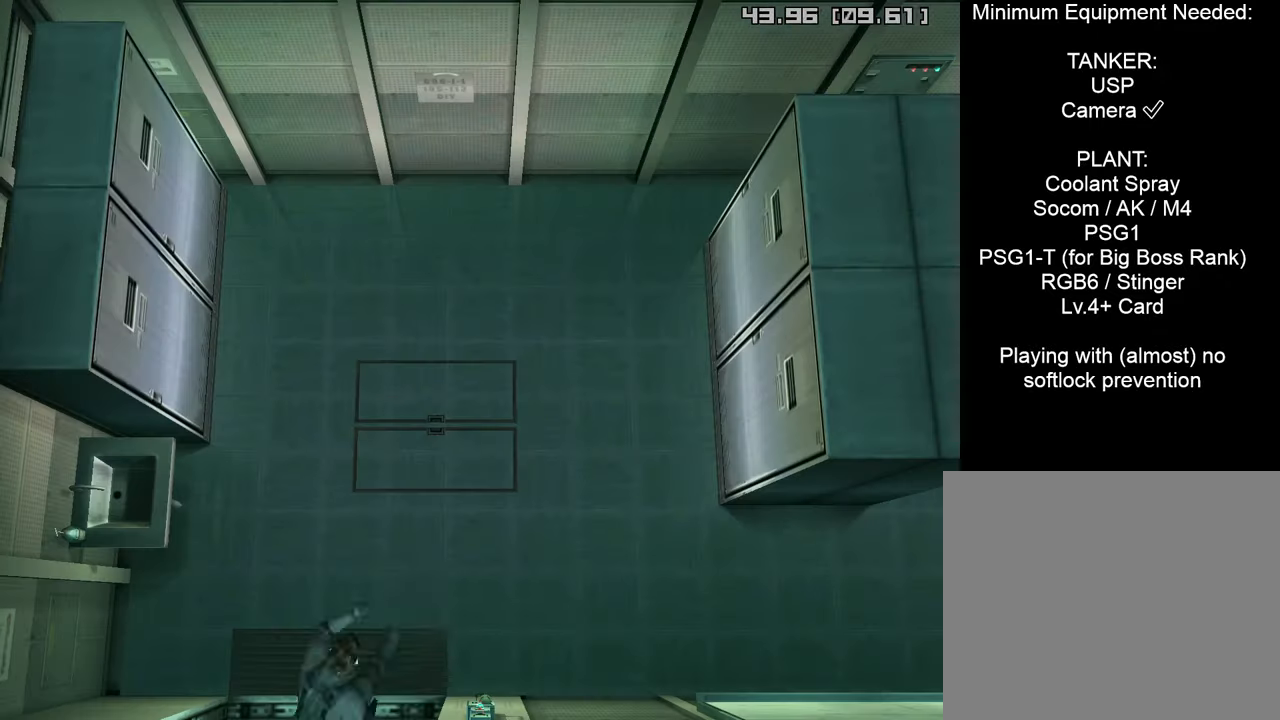
{"buttons": [], "left_stick": "right", "right_stick": "center", "events": [[34, "left_stick", "down-right"], [200, "left_stick", "right"]]}
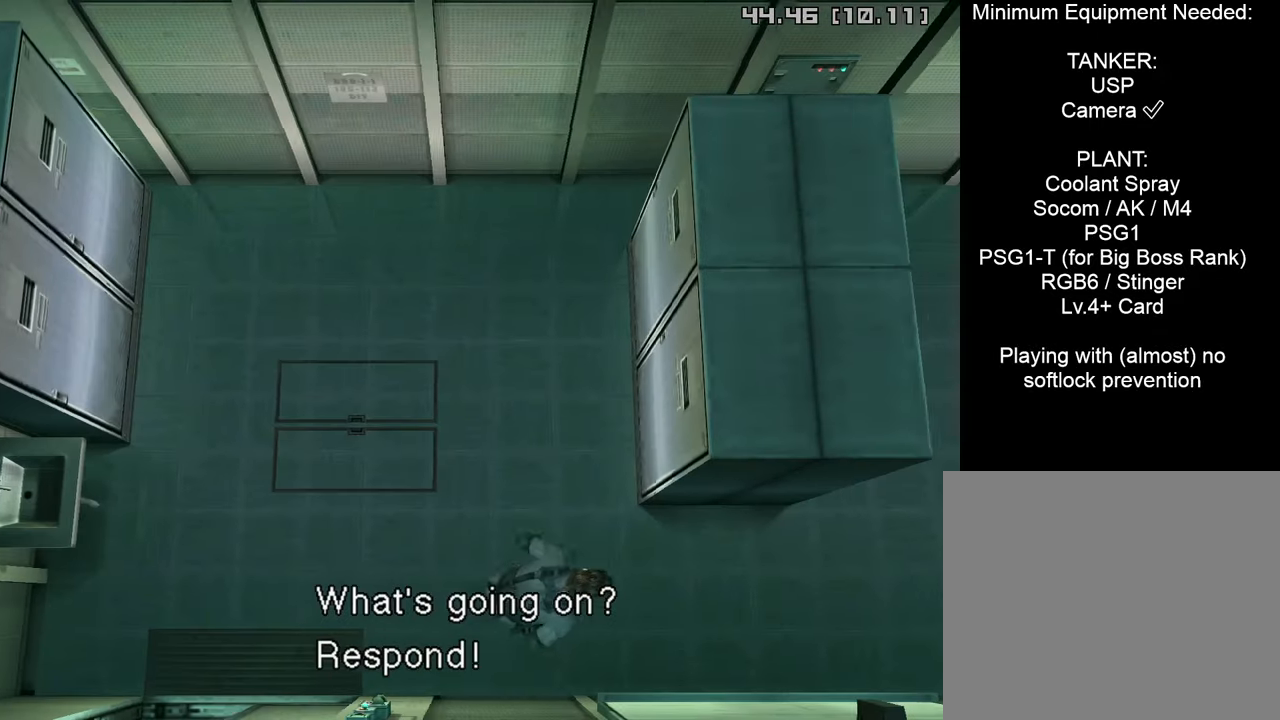
{"buttons": [], "left_stick": "right", "right_stick": "center", "events": []}
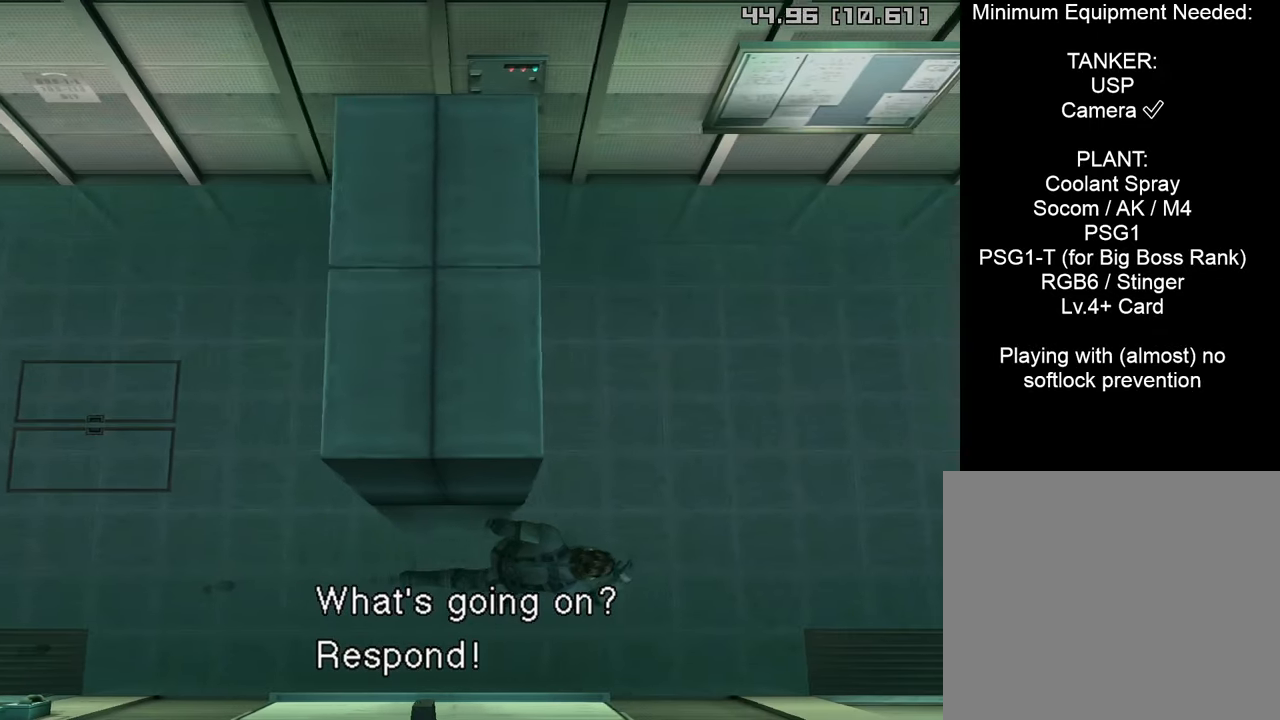
{"buttons": ["TRIANGLE"], "left_stick": "right", "right_stick": "center", "events": [[100, "TRIANGLE", "down"], [217, "TRIANGLE", "up"], [300, "TRIANGLE", "down"], [400, "TRIANGLE", "up"], [467, "TRIANGLE", "down"]]}
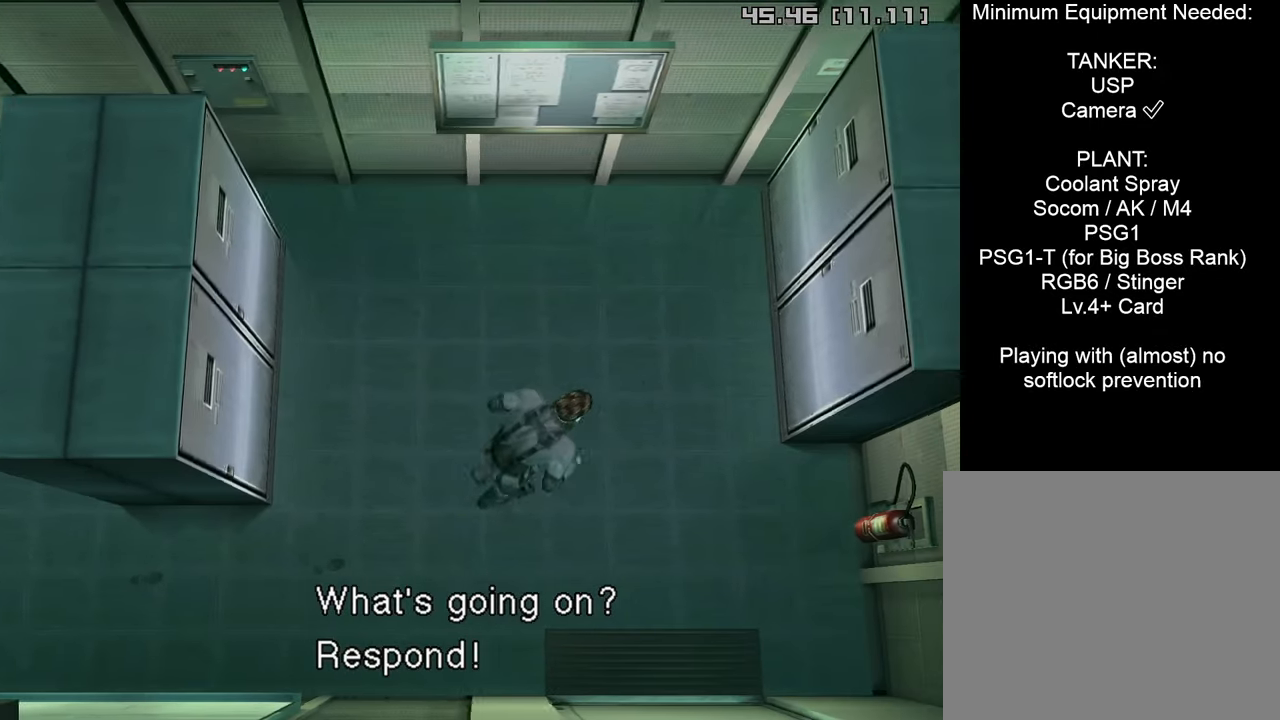
{"buttons": ["TRIANGLE"], "left_stick": "right", "right_stick": "center", "events": [[84, "TRIANGLE", "up"], [167, "TRIANGLE", "down"], [267, "TRIANGLE", "up"], [334, "TRIANGLE", "down"], [434, "TRIANGLE", "up"], [484, "TRIANGLE", "down"]]}
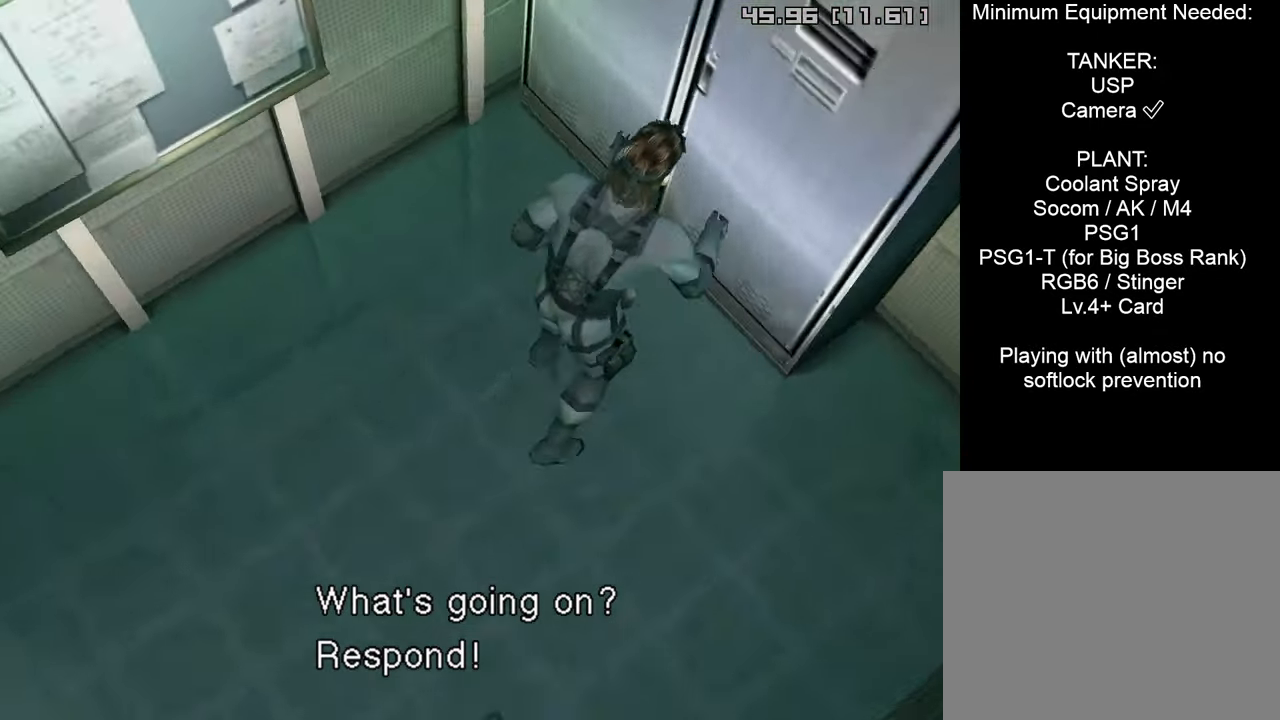
{"buttons": [], "left_stick": "right", "right_stick": "center", "events": [[50, "left_stick", "center"], [100, "TRIANGLE", "up"], [384, "left_stick", "right"]]}
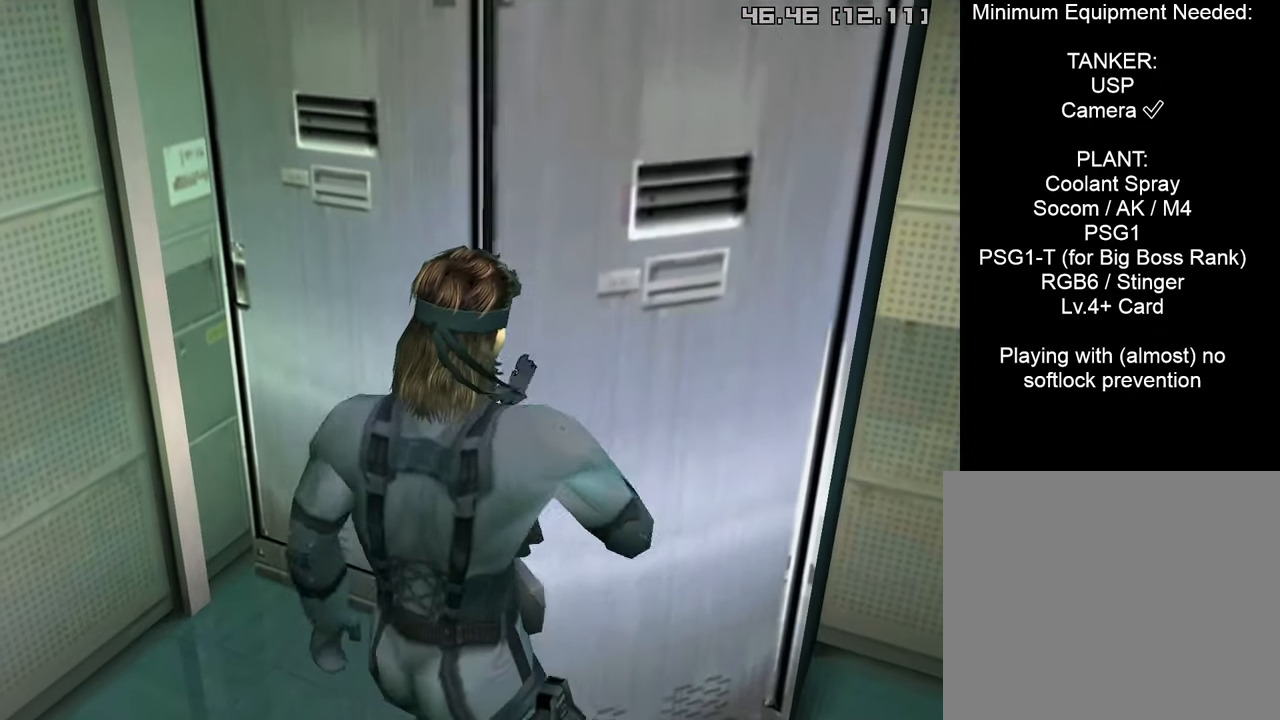
{"buttons": [], "left_stick": "right", "right_stick": "center", "events": []}
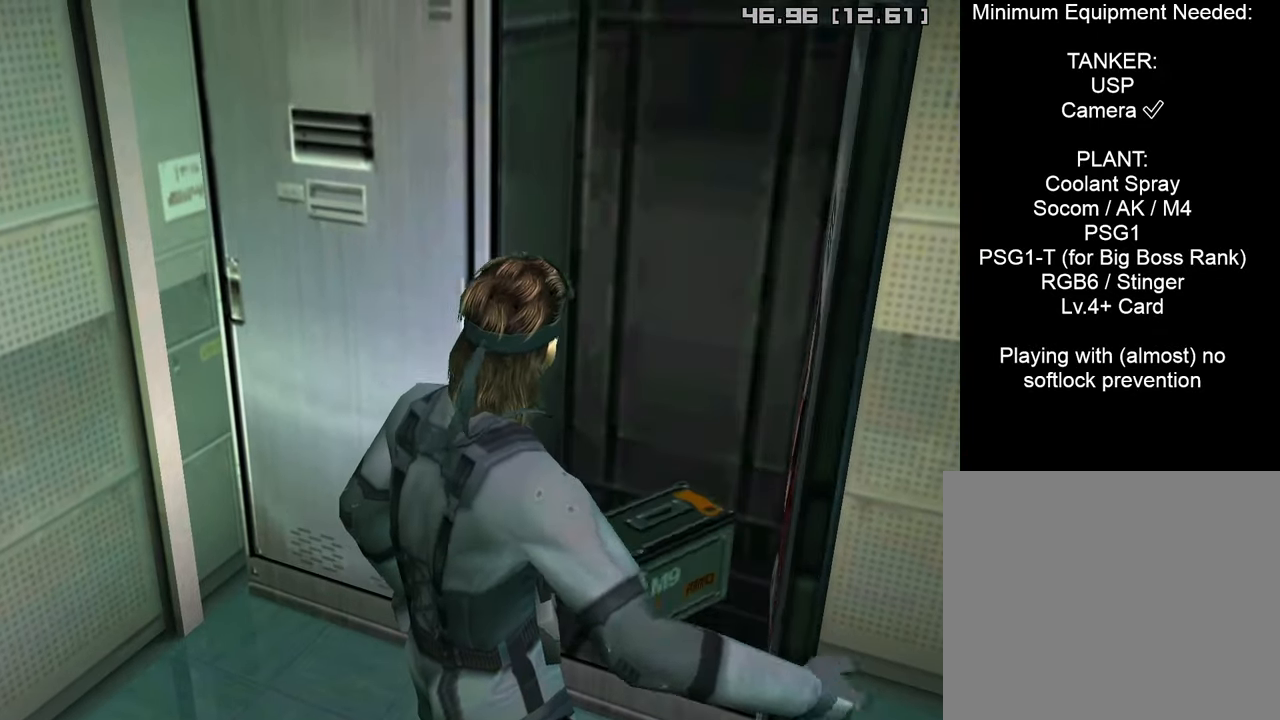
{"buttons": [], "left_stick": "right", "right_stick": "center", "events": []}
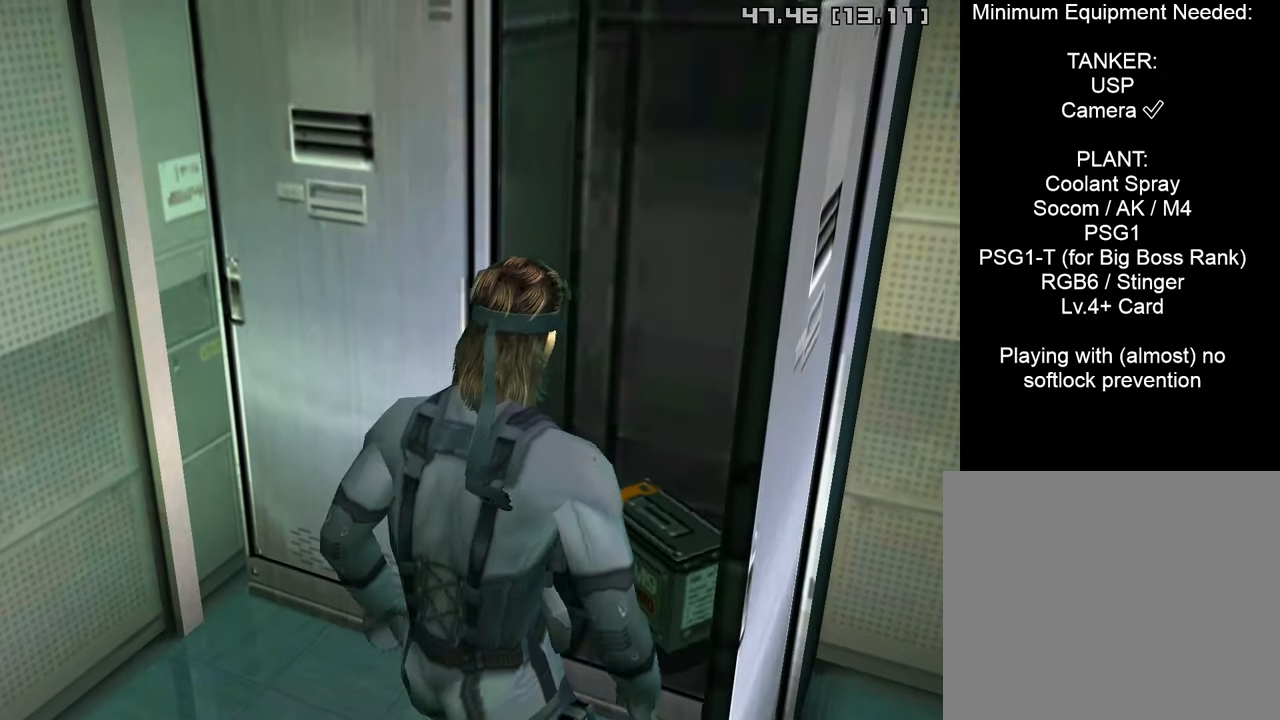
{"buttons": [], "left_stick": "left", "right_stick": "center", "events": [[284, "left_stick", "up"], [350, "left_stick", "left"]]}
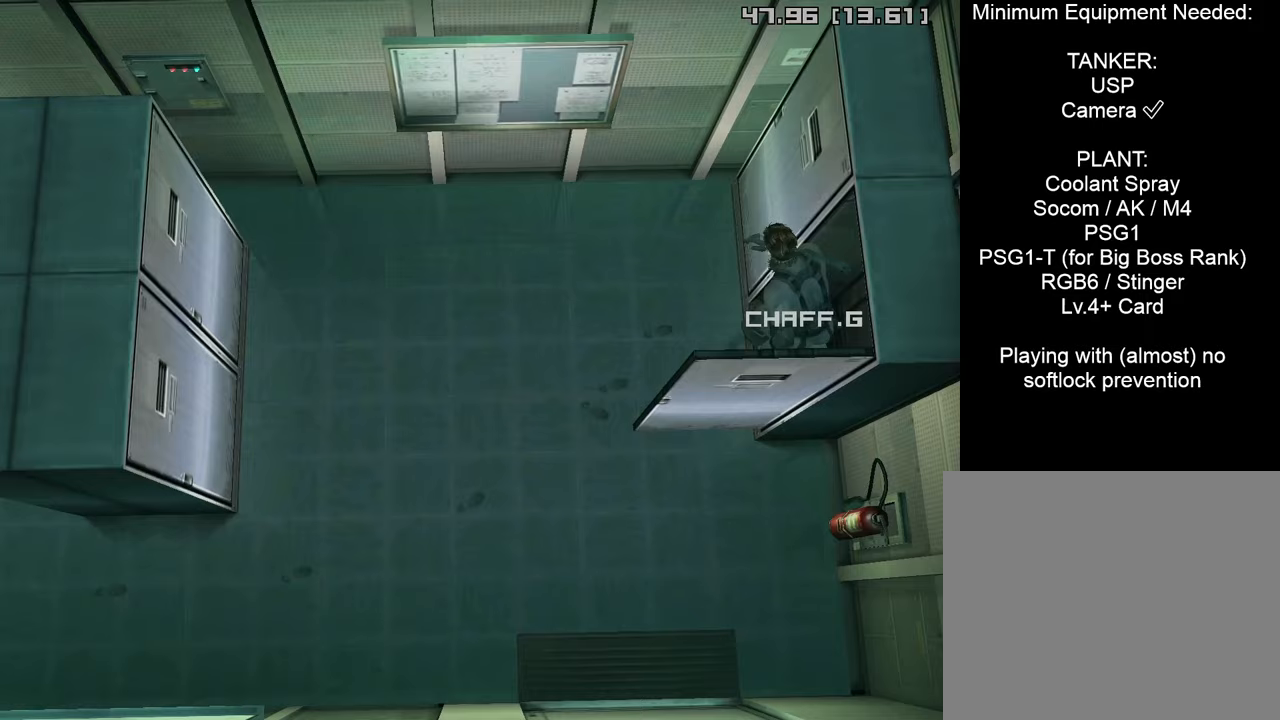
{"buttons": [], "left_stick": "down", "right_stick": "center", "events": [[83, "left_stick", "down-left"], [250, "left_stick", "down"]]}
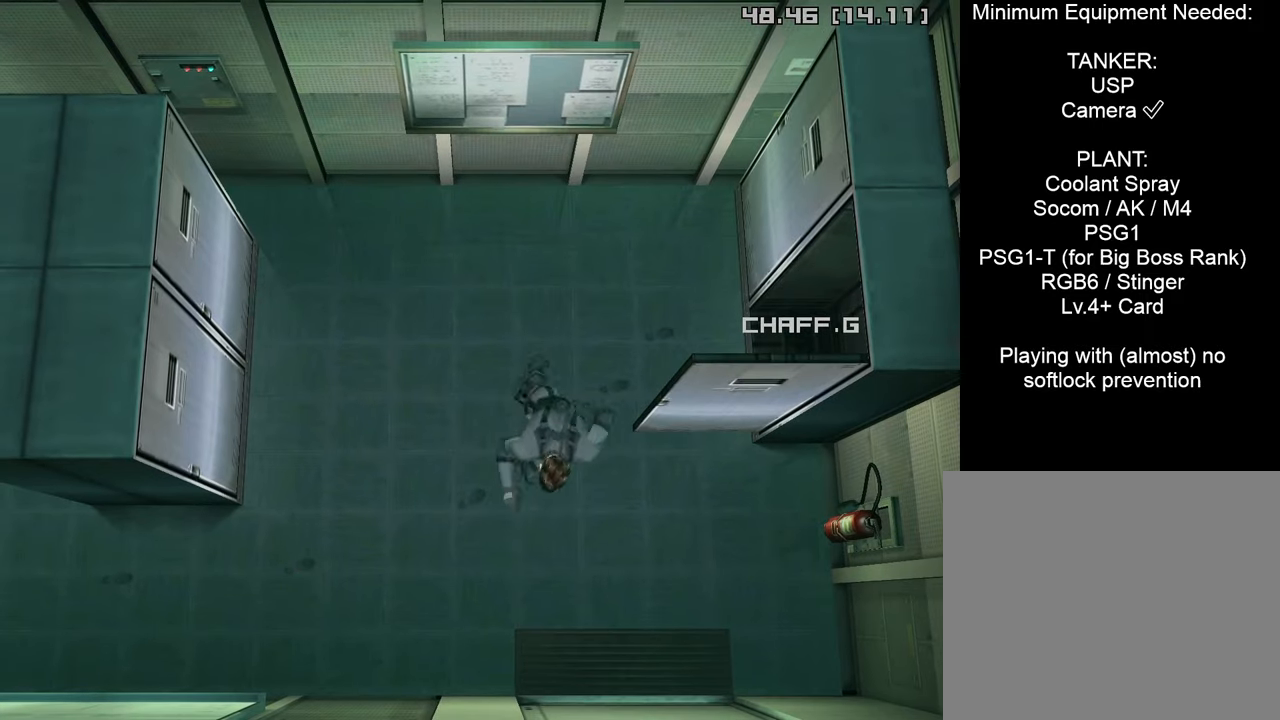
{"buttons": [], "left_stick": "down-right", "right_stick": "center", "events": [[233, "left_stick", "down-right"]]}
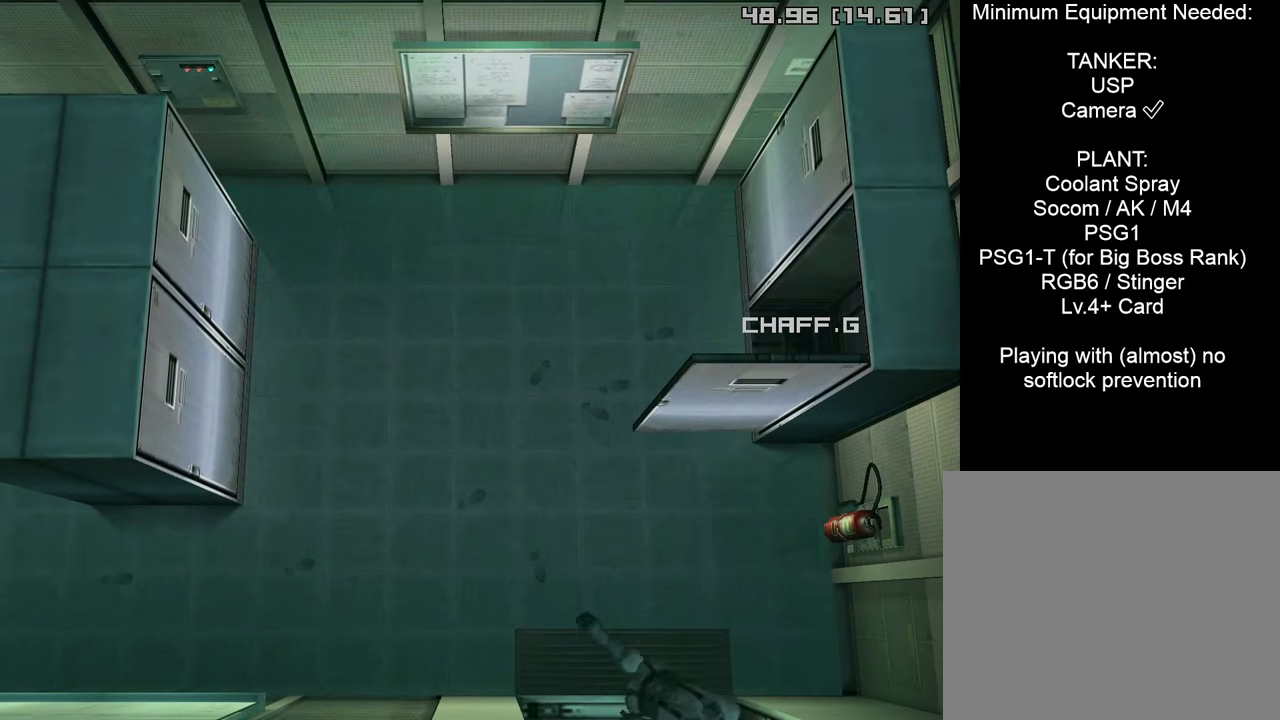
{"buttons": [], "left_stick": "up-right", "right_stick": "center", "events": [[33, "left_stick", "right"], [500, "left_stick", "up-right"]]}
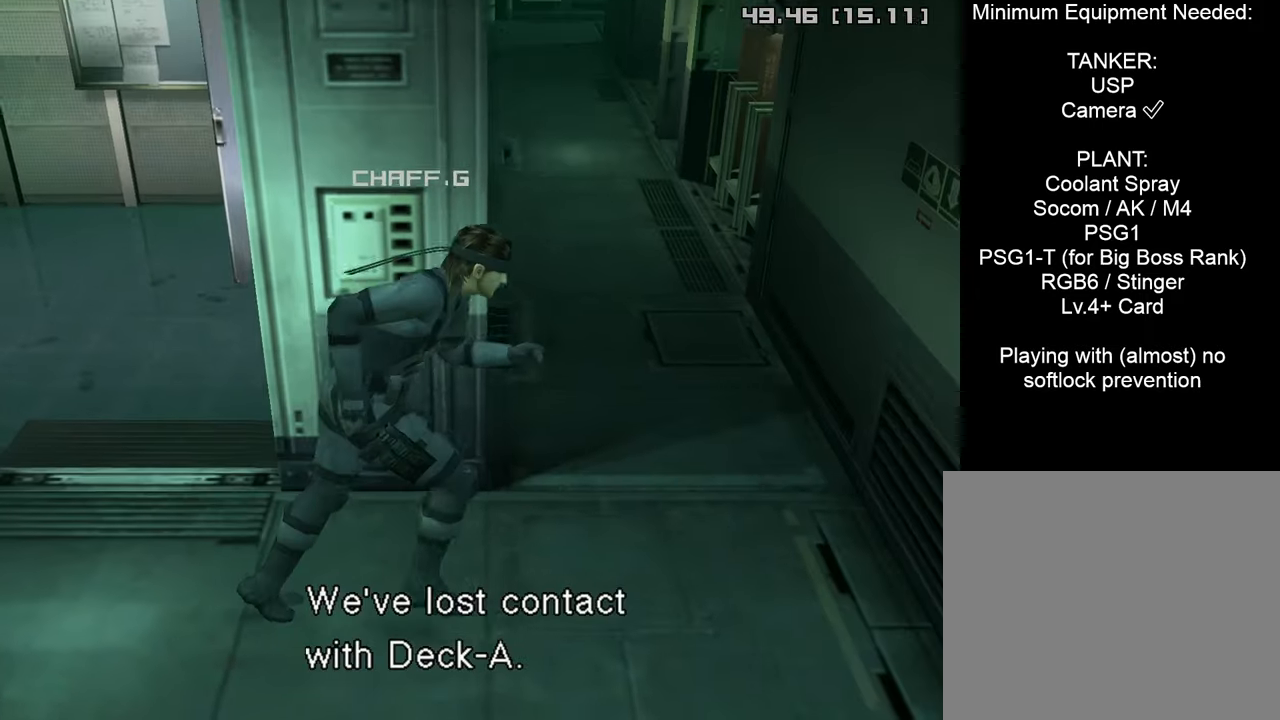
{"buttons": [], "left_stick": "up", "right_stick": "center", "events": [[100, "left_stick", "up"]]}
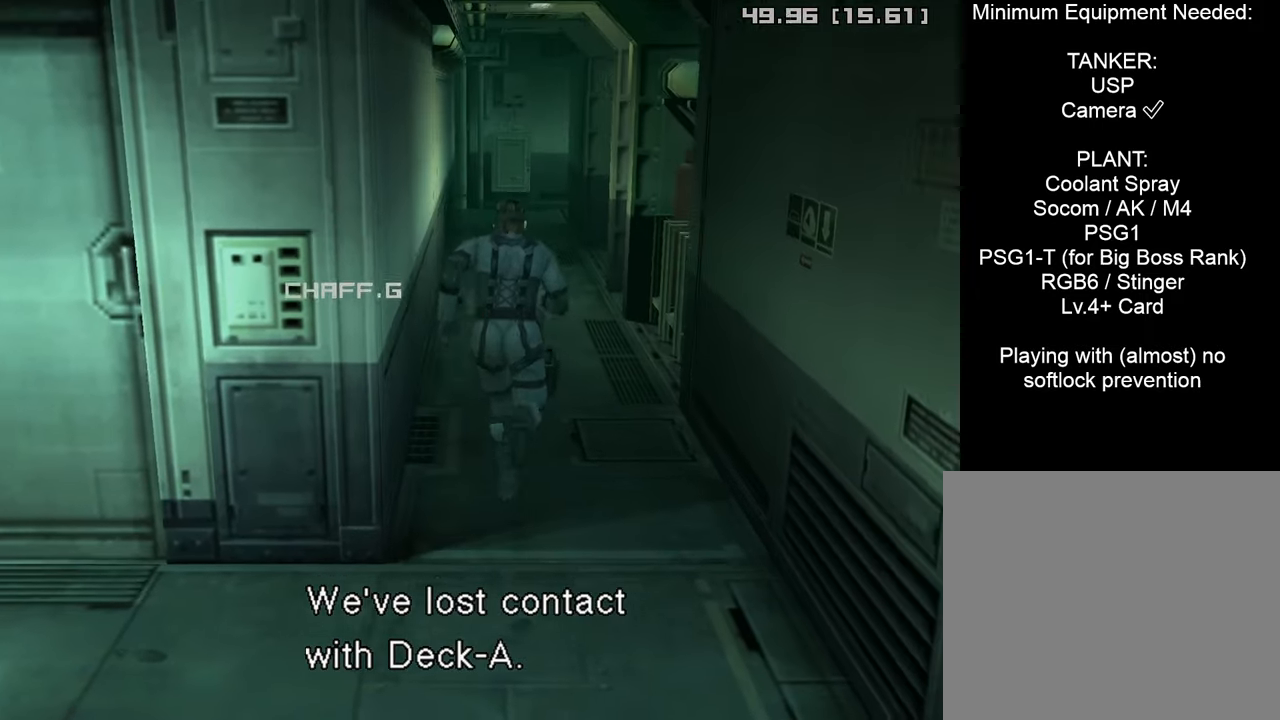
{"buttons": [], "left_stick": "up", "right_stick": "center", "events": []}
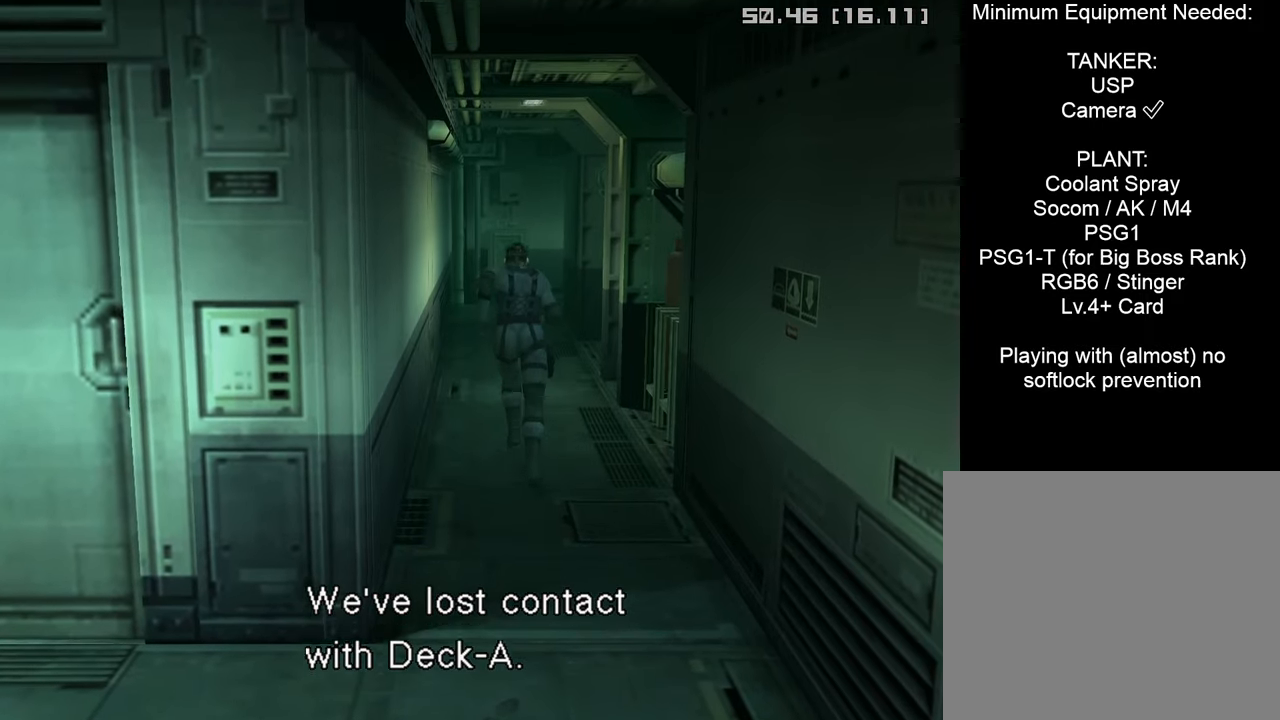
{"buttons": [], "left_stick": "up", "right_stick": "center", "events": []}